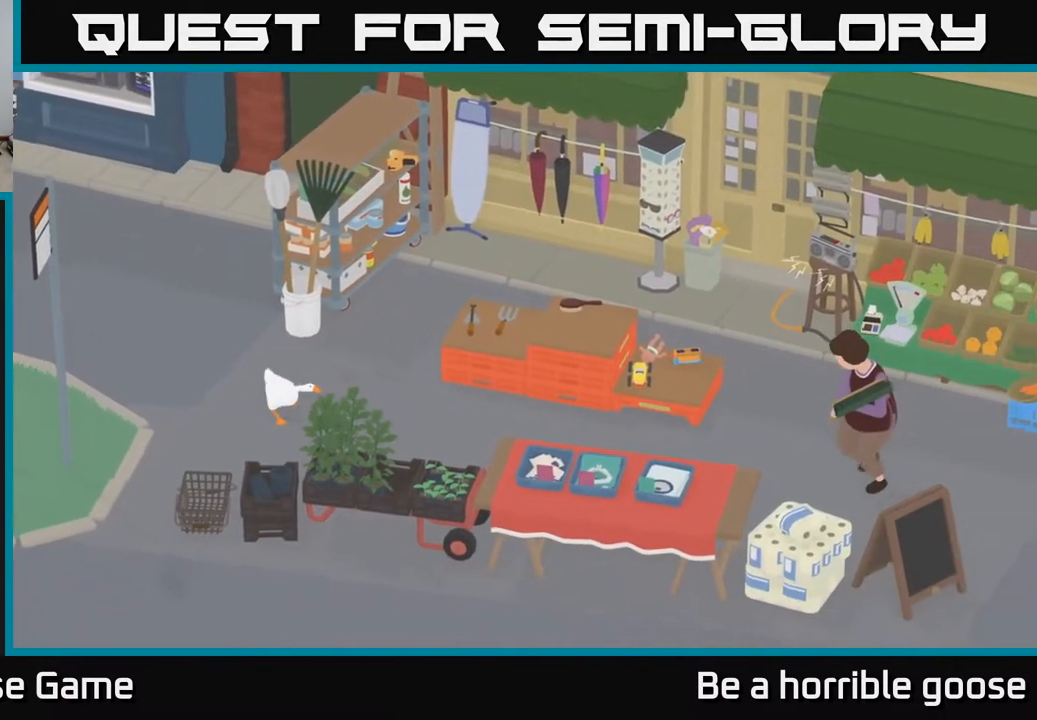
Gameplay with a controller (Xbox layout); each line is a JSON object with the inputs held at the frame after it. "events" lists button and stick changes between this image and that frame as [ms after this image, input, new state], when the widget could be followed in between.
{"buttons": [], "left_stick": "center", "right_stick": "center", "events": [[50, "left_stick", "center"]]}
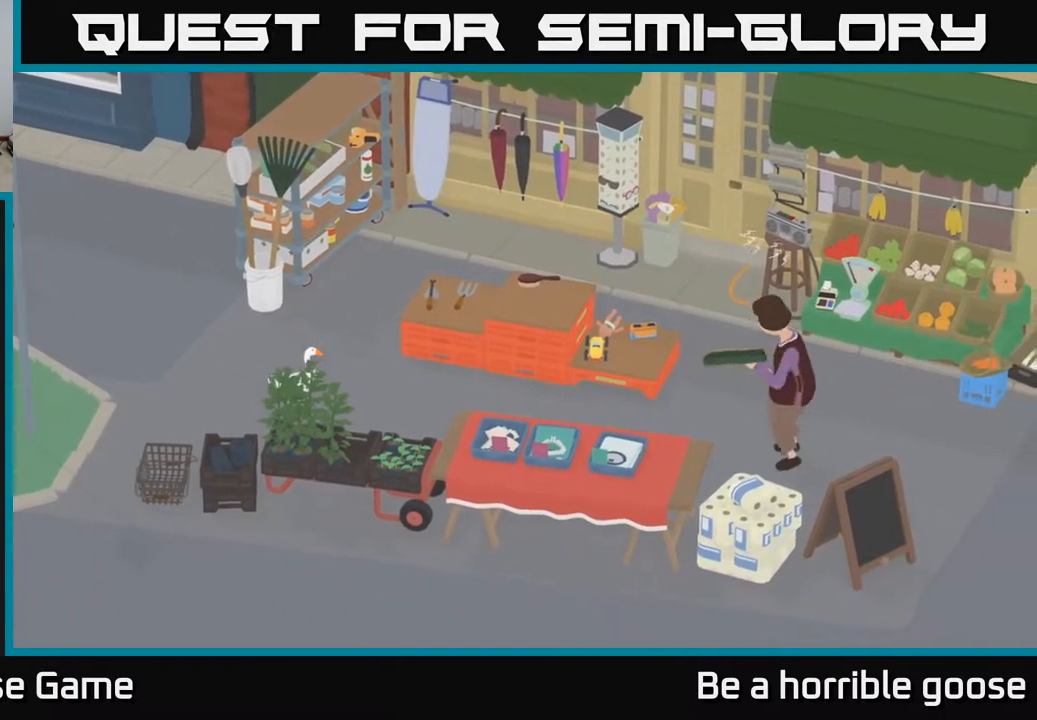
{"buttons": [], "left_stick": "center", "right_stick": "center", "events": []}
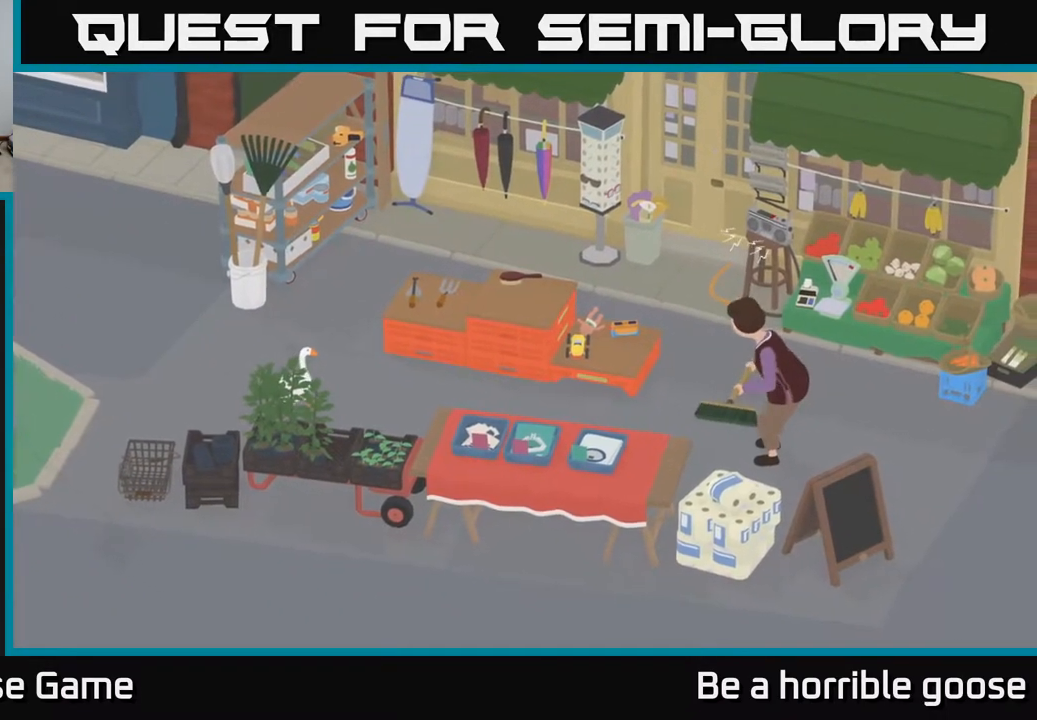
{"buttons": [], "left_stick": "center", "right_stick": "center", "events": []}
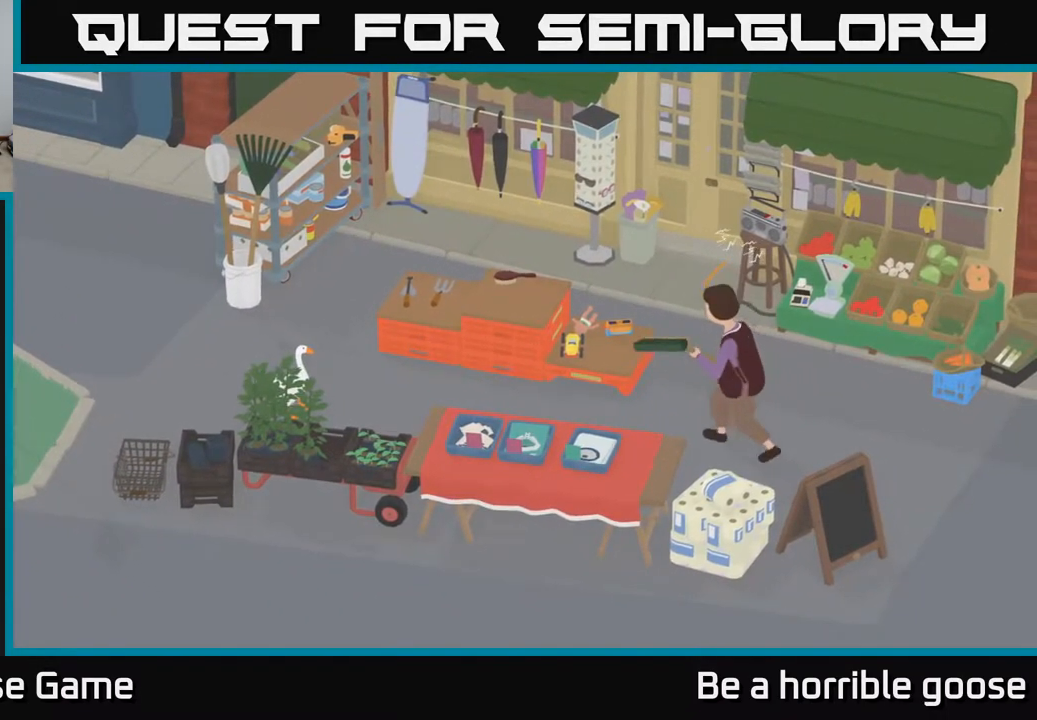
{"buttons": [], "left_stick": "center", "right_stick": "center", "events": []}
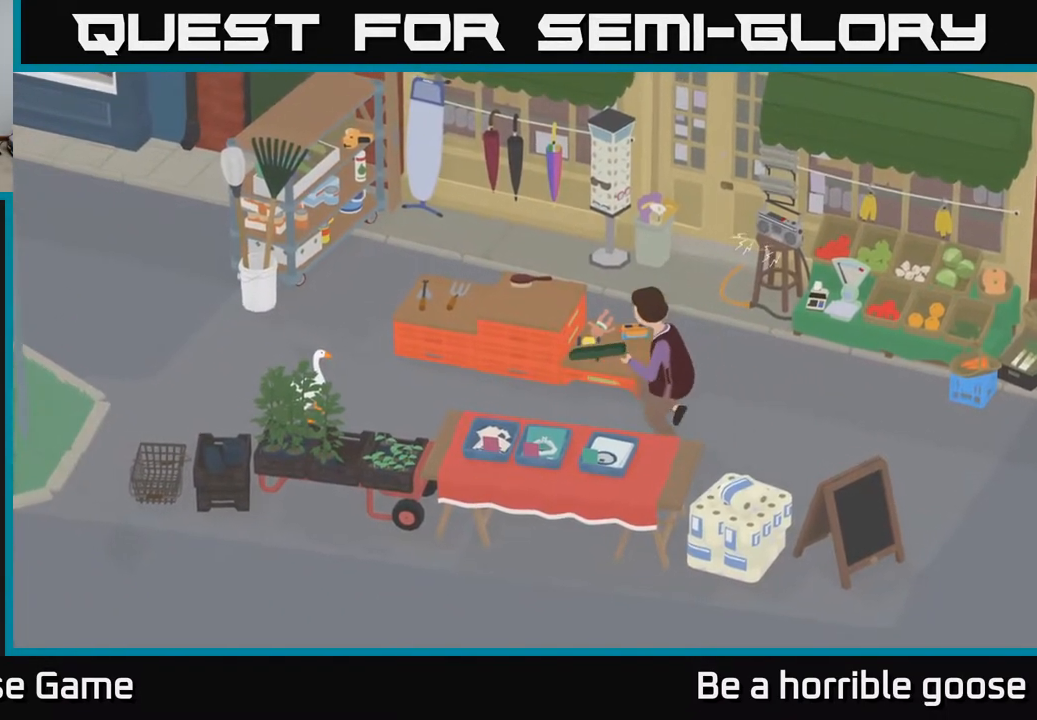
{"buttons": ["A"], "left_stick": "up", "right_stick": "center", "events": [[17, "left_stick", "up"], [217, "A", "down"]]}
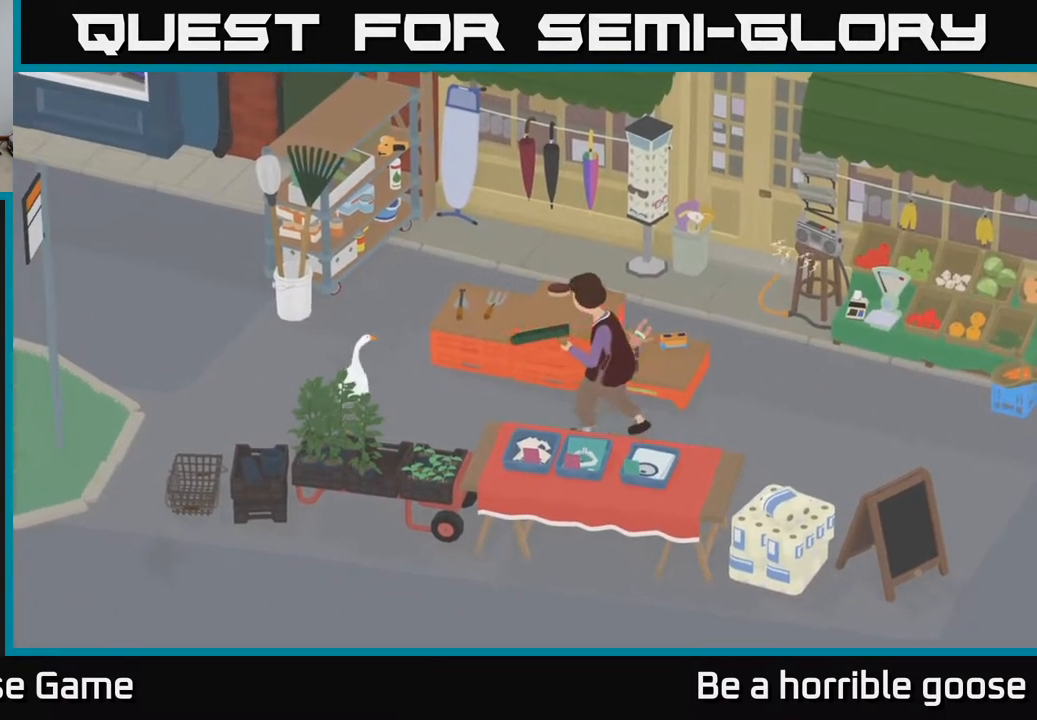
{"buttons": ["A"], "left_stick": "up", "right_stick": "center", "events": []}
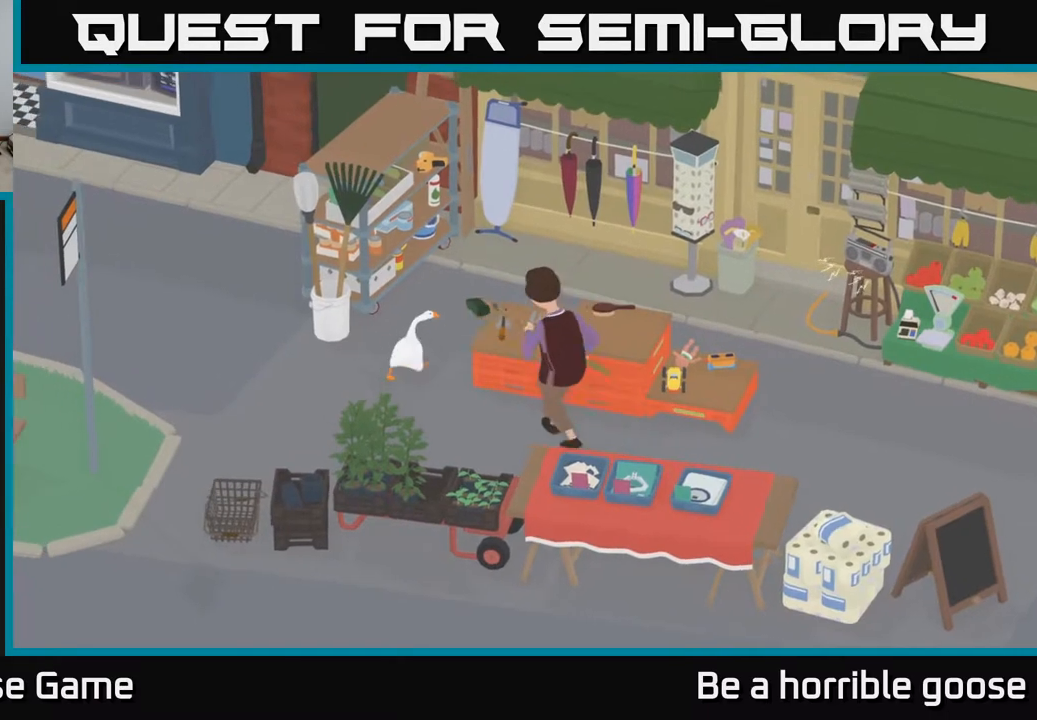
{"buttons": ["A"], "left_stick": "up-right", "right_stick": "center", "events": [[17, "left_stick", "up-right"]]}
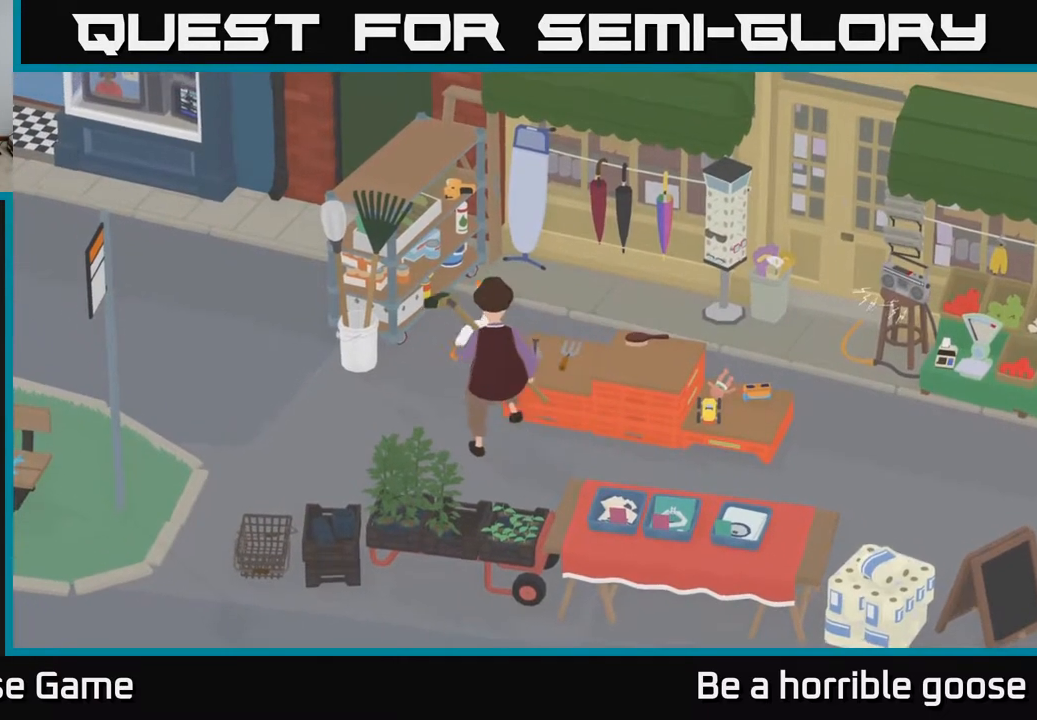
{"buttons": ["A"], "left_stick": "right", "right_stick": "center", "events": [[100, "left_stick", "right"]]}
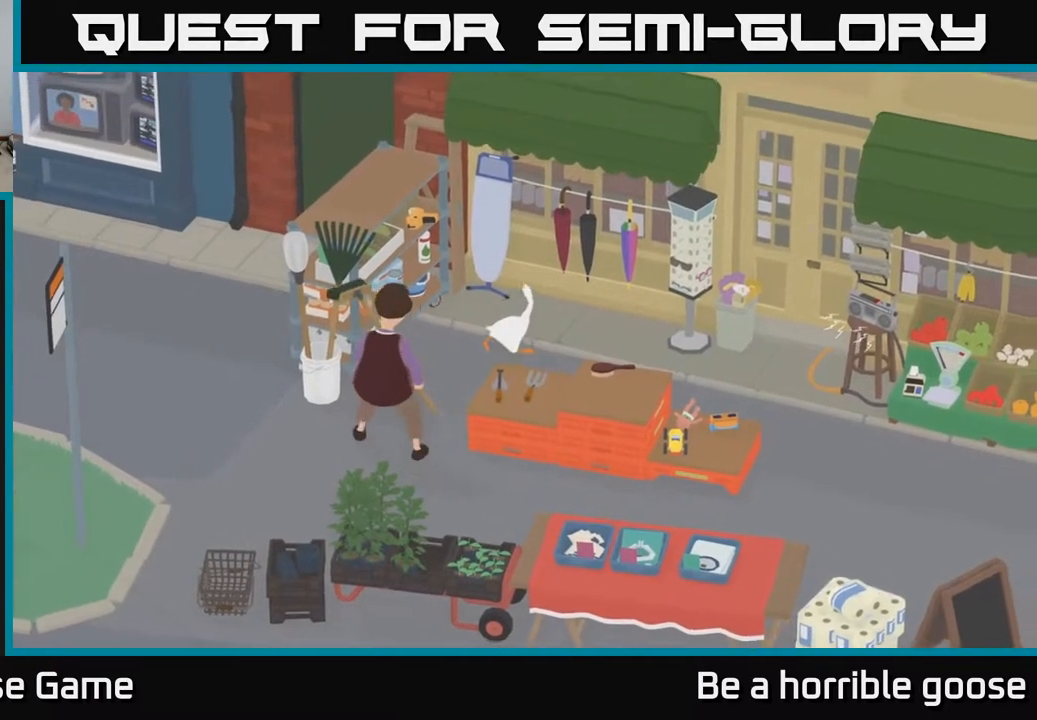
{"buttons": [], "left_stick": "down", "right_stick": "center", "events": [[67, "left_stick", "down-right"], [350, "left_stick", "down"], [467, "A", "up"]]}
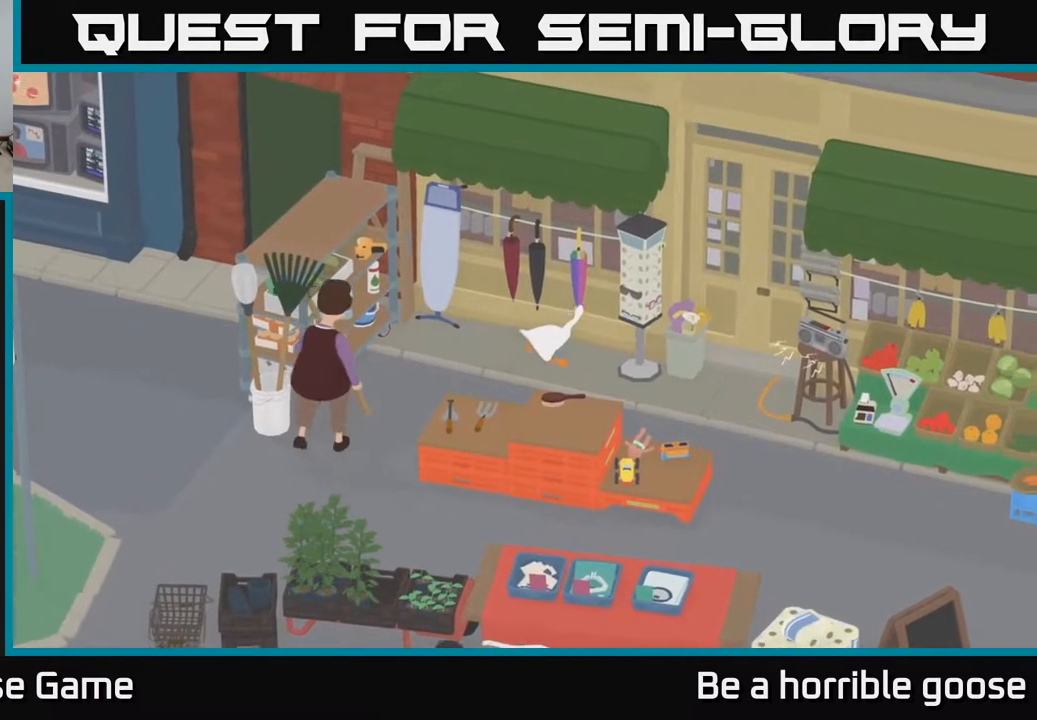
{"buttons": ["A"], "left_stick": "down", "right_stick": "center", "events": [[283, "A", "down"]]}
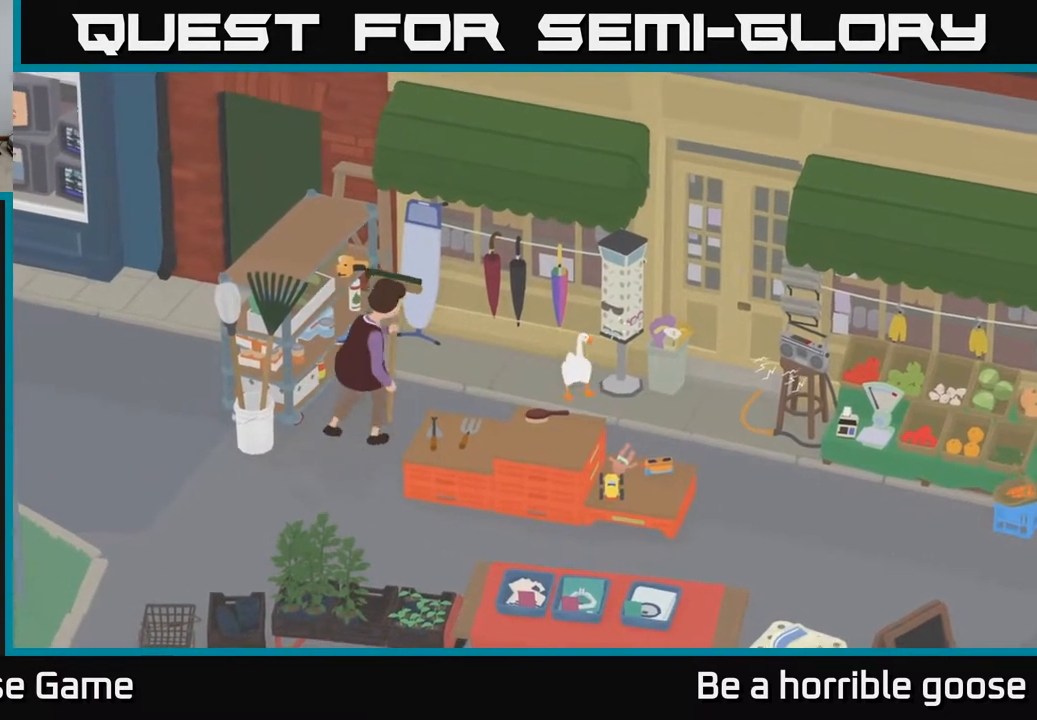
{"buttons": ["A"], "left_stick": "right", "right_stick": "center", "events": [[83, "left_stick", "down-right"], [350, "left_stick", "right"]]}
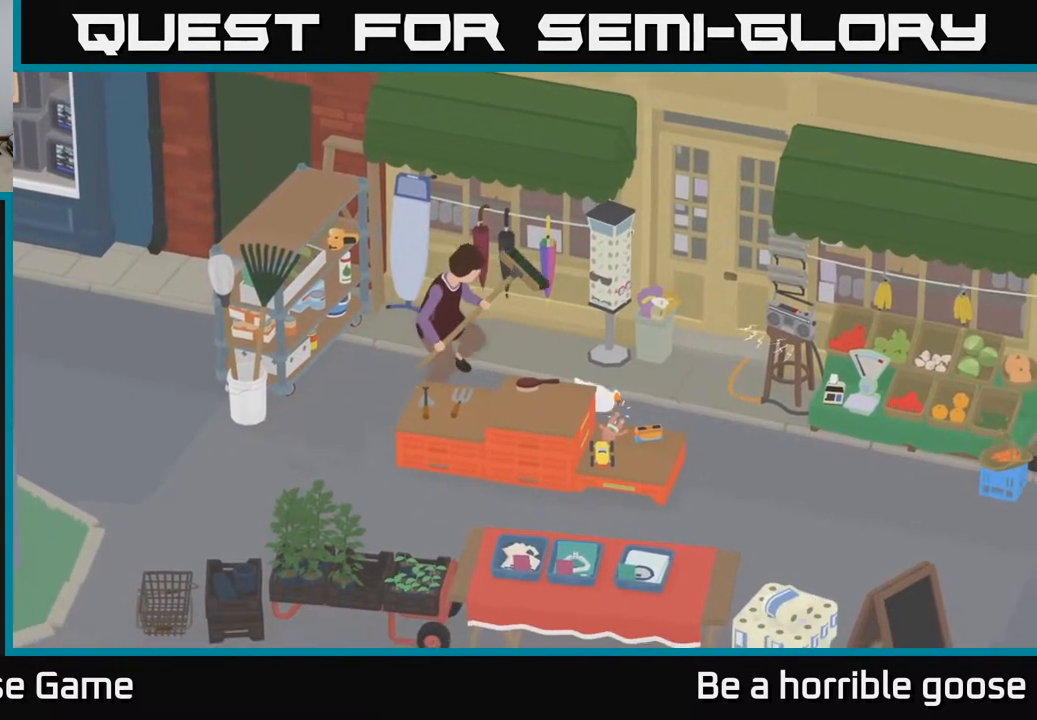
{"buttons": ["A"], "left_stick": "down-right", "right_stick": "center", "events": [[433, "left_stick", "down-right"]]}
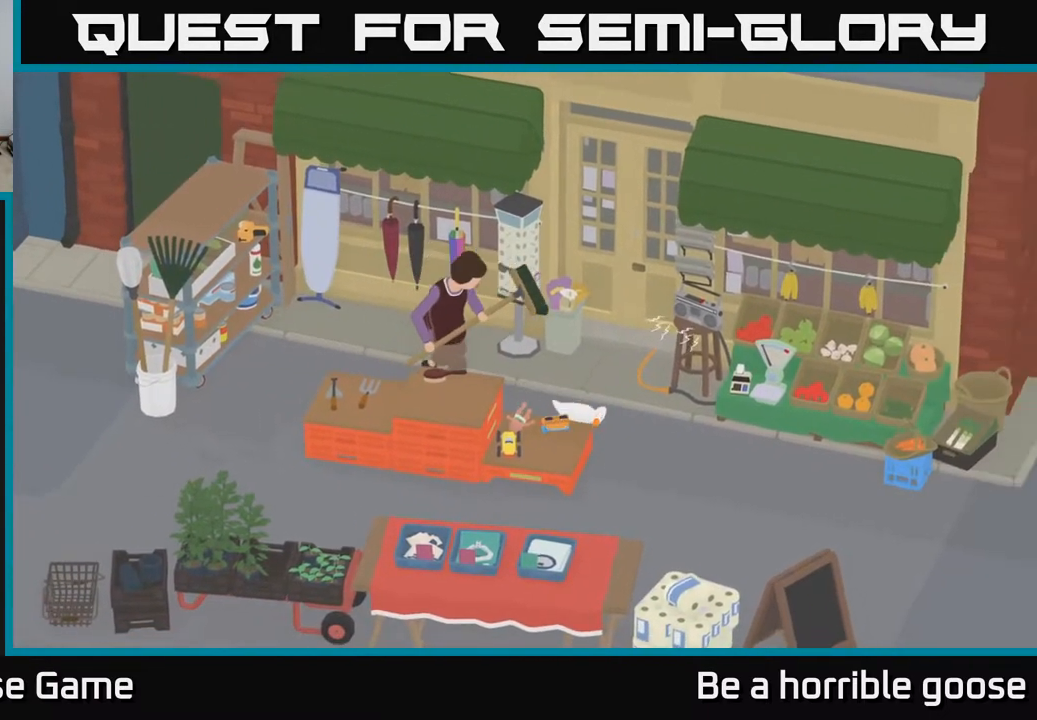
{"buttons": ["A"], "left_stick": "down-right", "right_stick": "center", "events": [[200, "left_stick", "down"], [383, "left_stick", "down-right"]]}
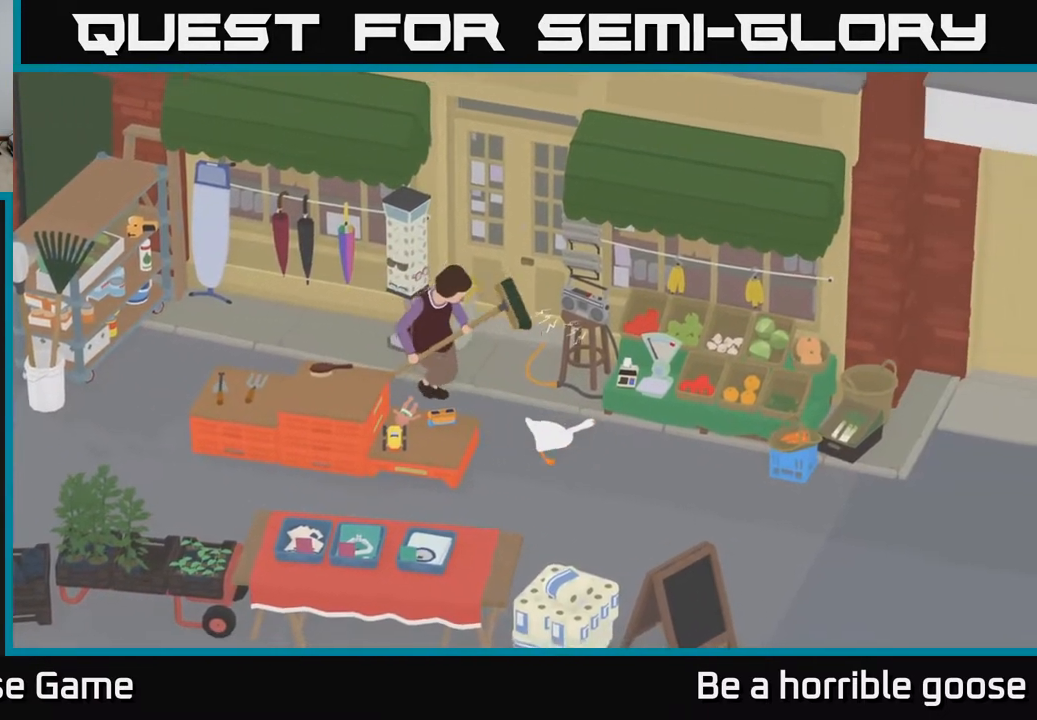
{"buttons": ["A"], "left_stick": "down-right", "right_stick": "center", "events": []}
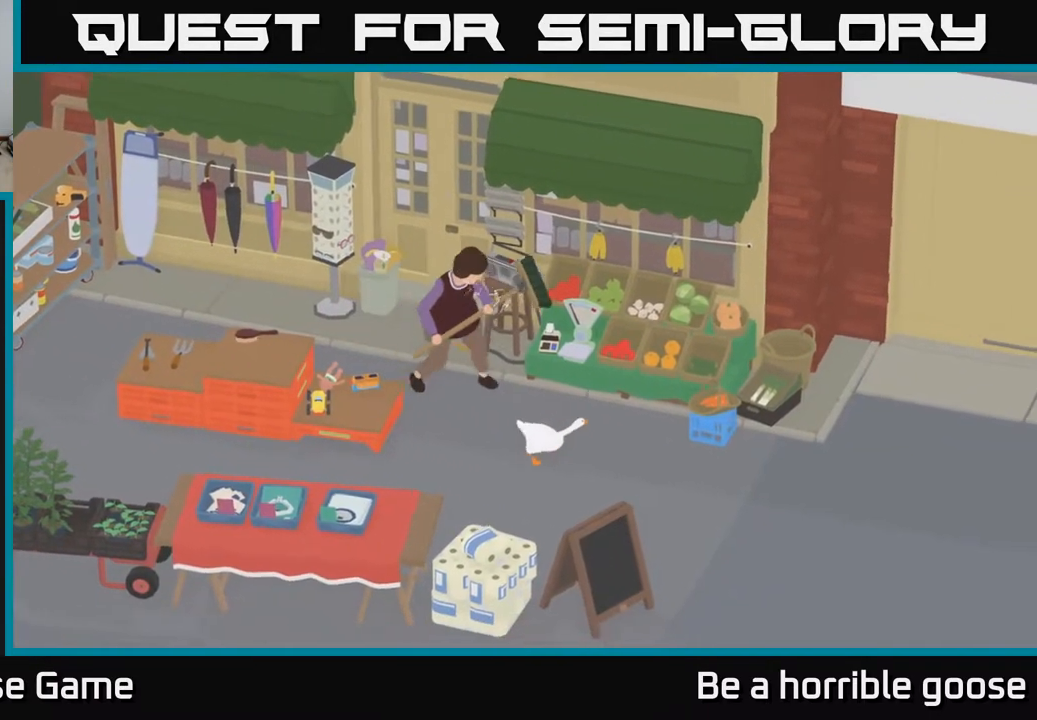
{"buttons": ["A"], "left_stick": "down-right", "right_stick": "center", "events": []}
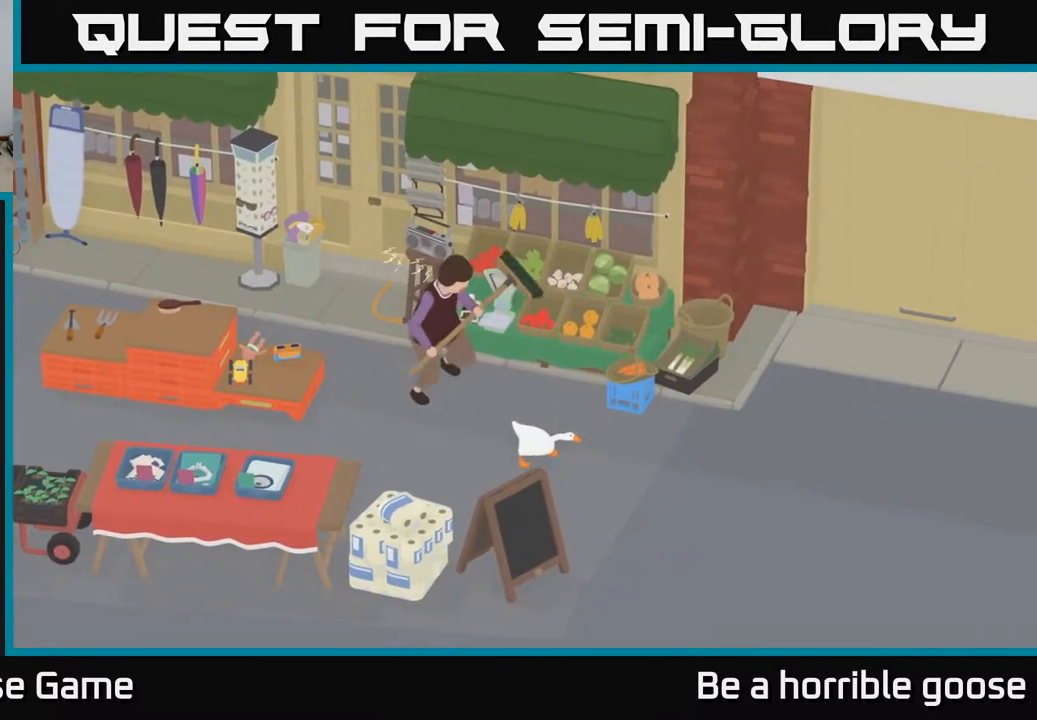
{"buttons": ["A"], "left_stick": "down-right", "right_stick": "center", "events": []}
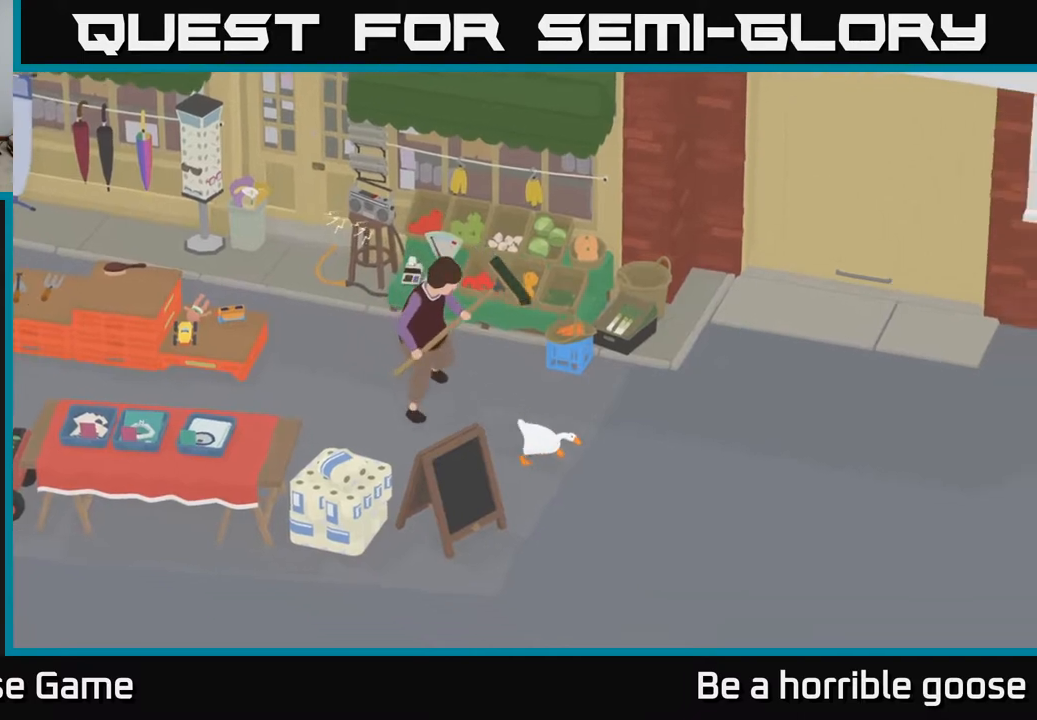
{"buttons": ["A"], "left_stick": "down-right", "right_stick": "center", "events": []}
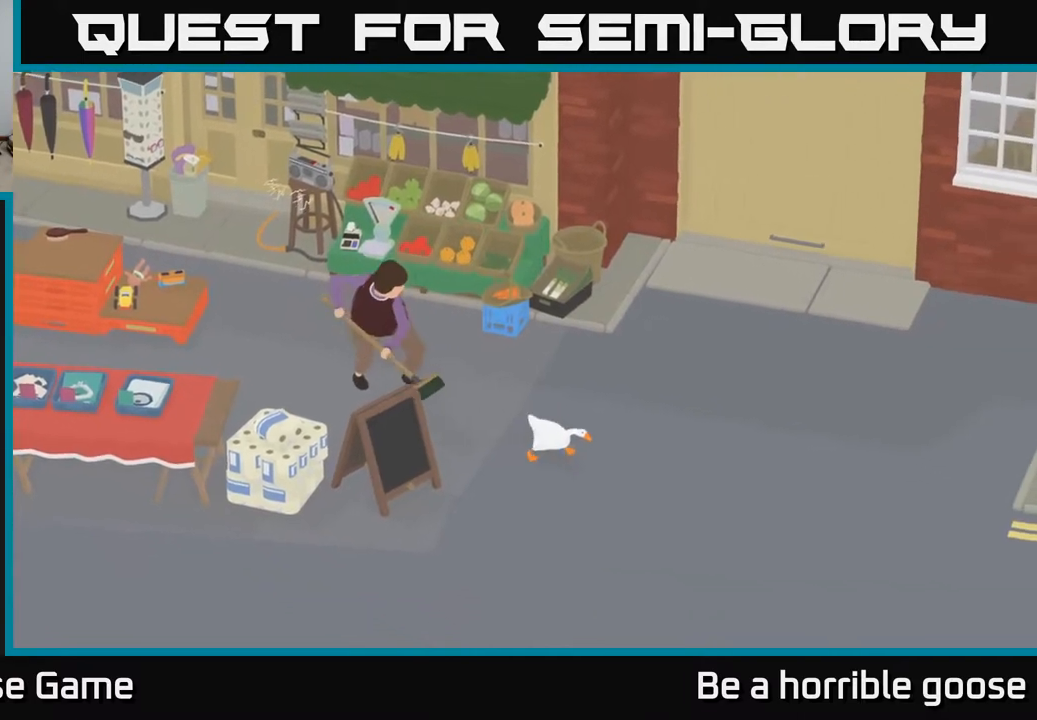
{"buttons": [], "left_stick": "up-left", "right_stick": "center", "events": [[167, "A", "up"], [233, "left_stick", "center"], [433, "left_stick", "up-left"]]}
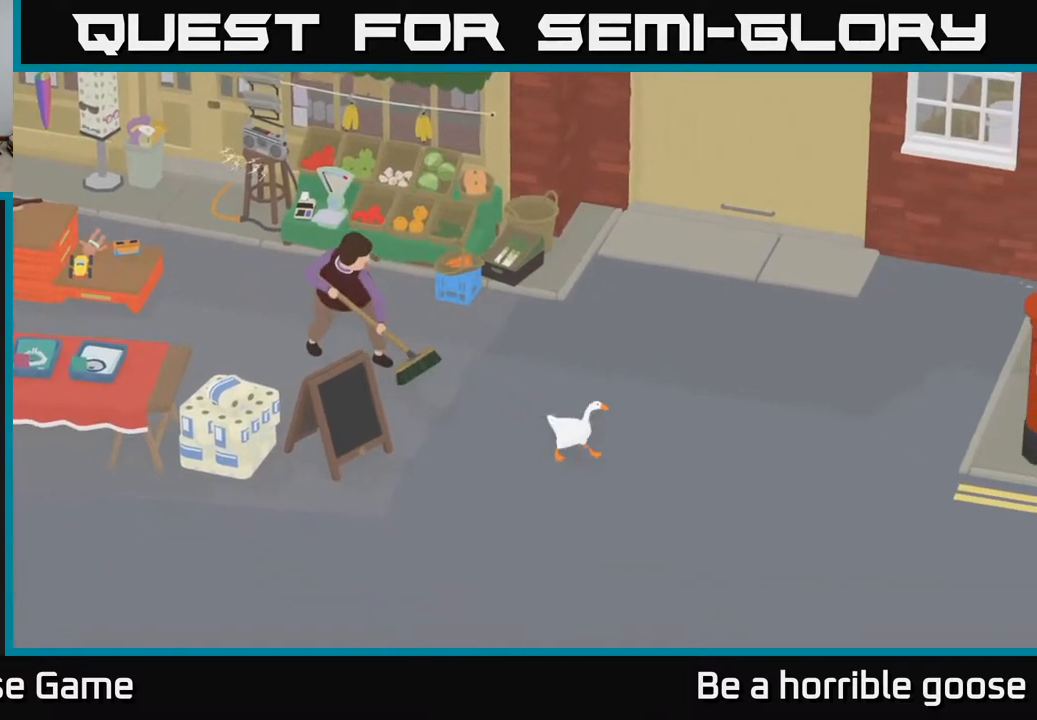
{"buttons": [], "left_stick": "up-left", "right_stick": "center", "events": []}
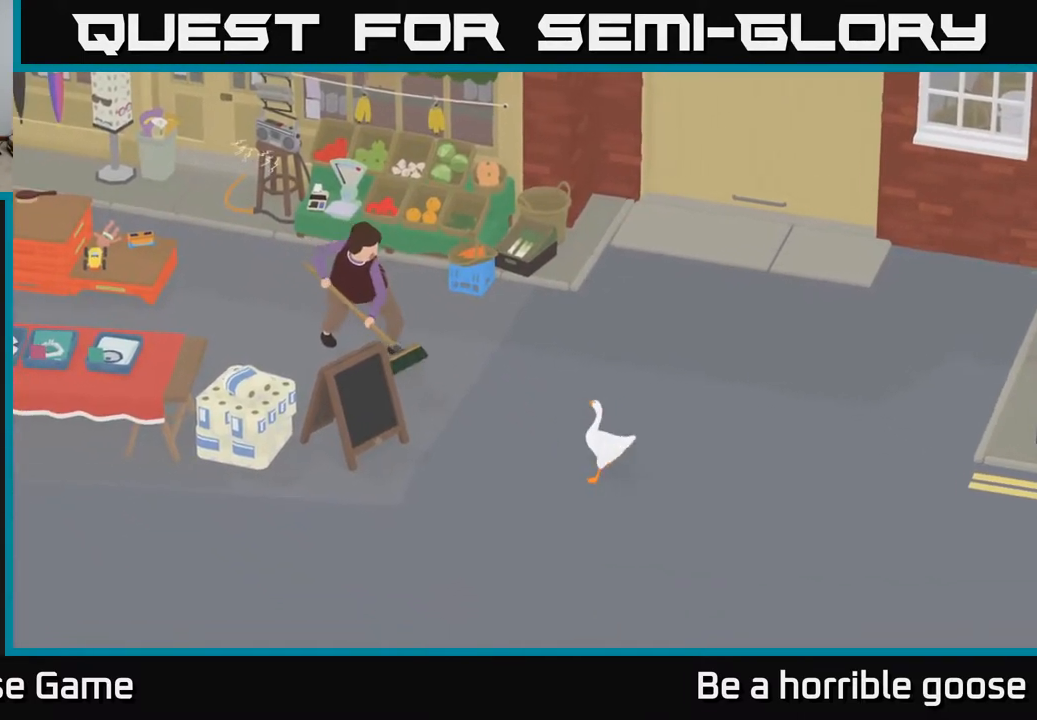
{"buttons": ["L2"], "left_stick": "center", "right_stick": "center", "events": [[383, "left_stick", "center"], [450, "L2", "down"]]}
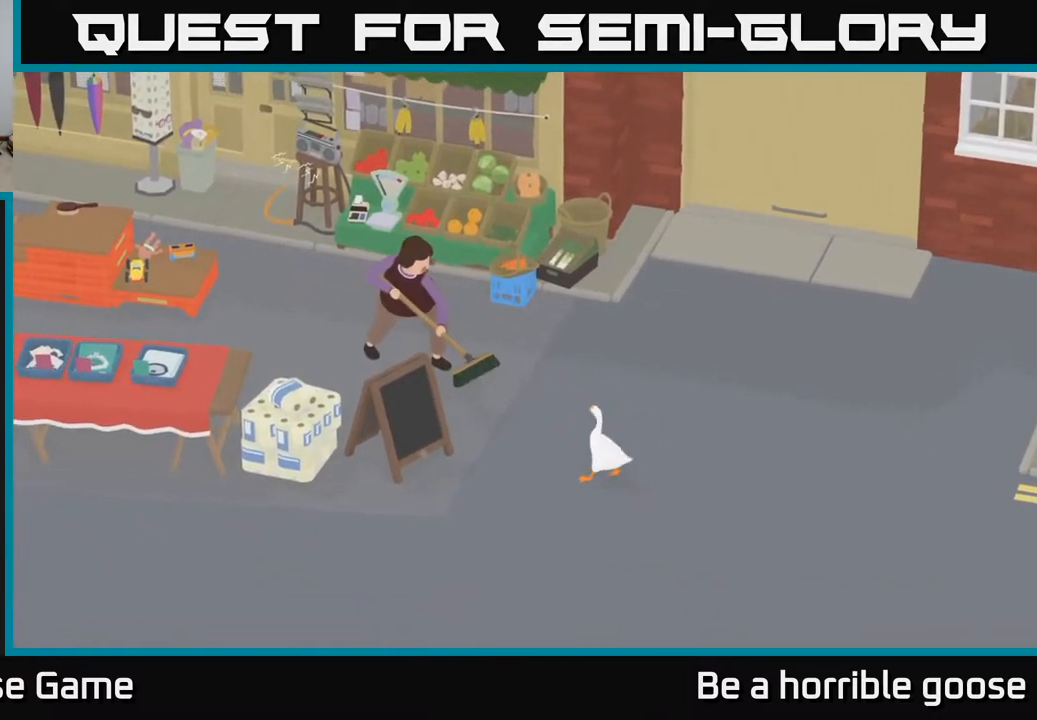
{"buttons": ["R2"], "left_stick": "center", "right_stick": "center", "events": [[167, "R2", "down"], [233, "L2", "up"]]}
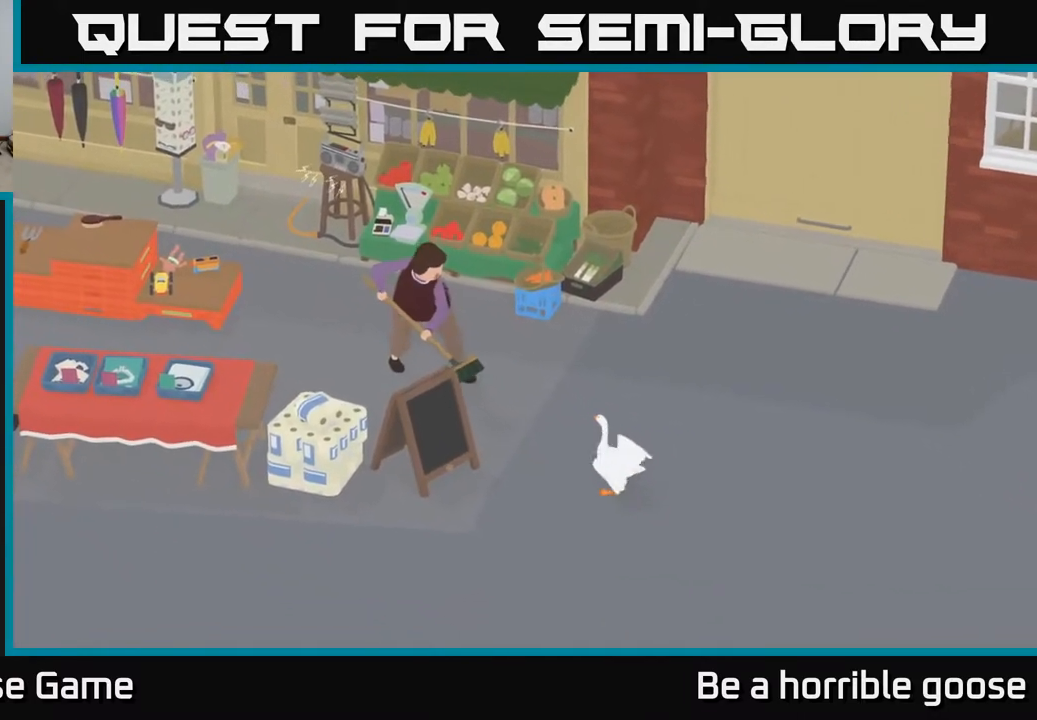
{"buttons": ["R2"], "left_stick": "center", "right_stick": "center", "events": [[200, "X", "down"], [333, "X", "up"]]}
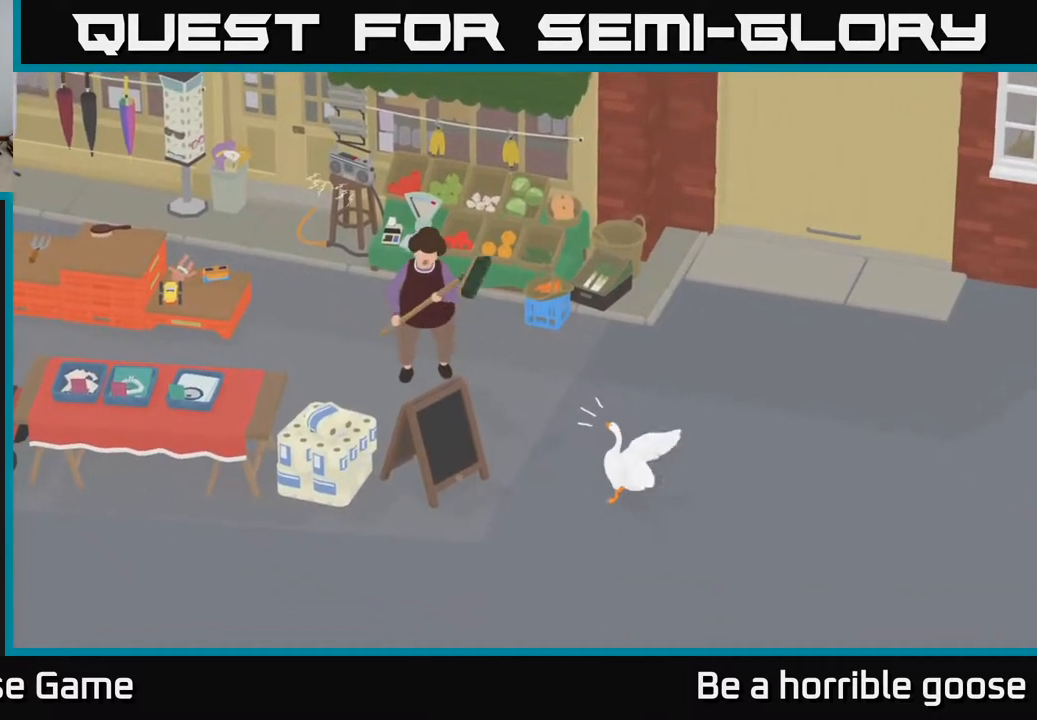
{"buttons": [], "left_stick": "center", "right_stick": "center", "events": [[17, "X", "down"], [167, "X", "up"], [367, "R2", "up"]]}
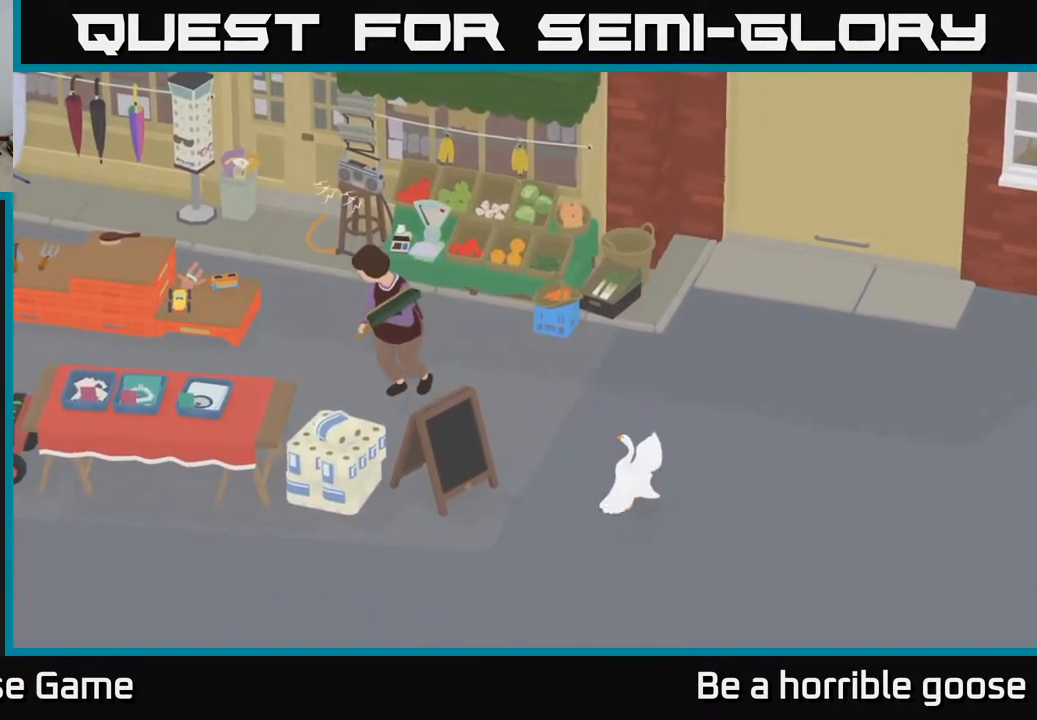
{"buttons": [], "left_stick": "up", "right_stick": "center", "events": [[417, "left_stick", "up"]]}
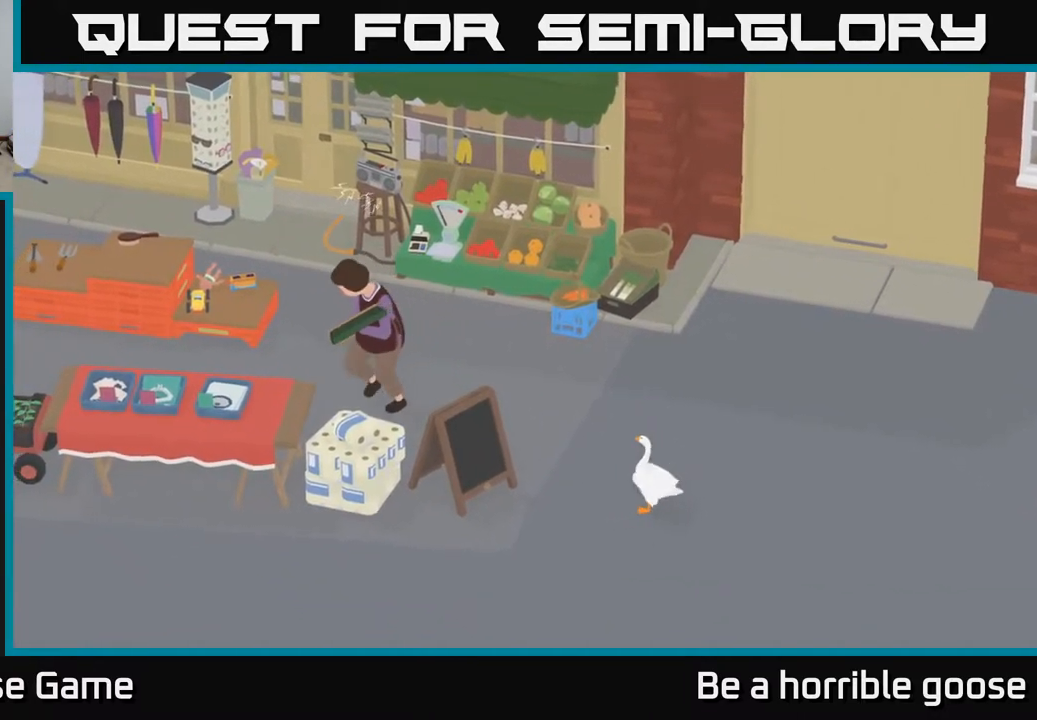
{"buttons": [], "left_stick": "up", "right_stick": "center", "events": [[83, "left_stick", "up-right"], [400, "left_stick", "up"]]}
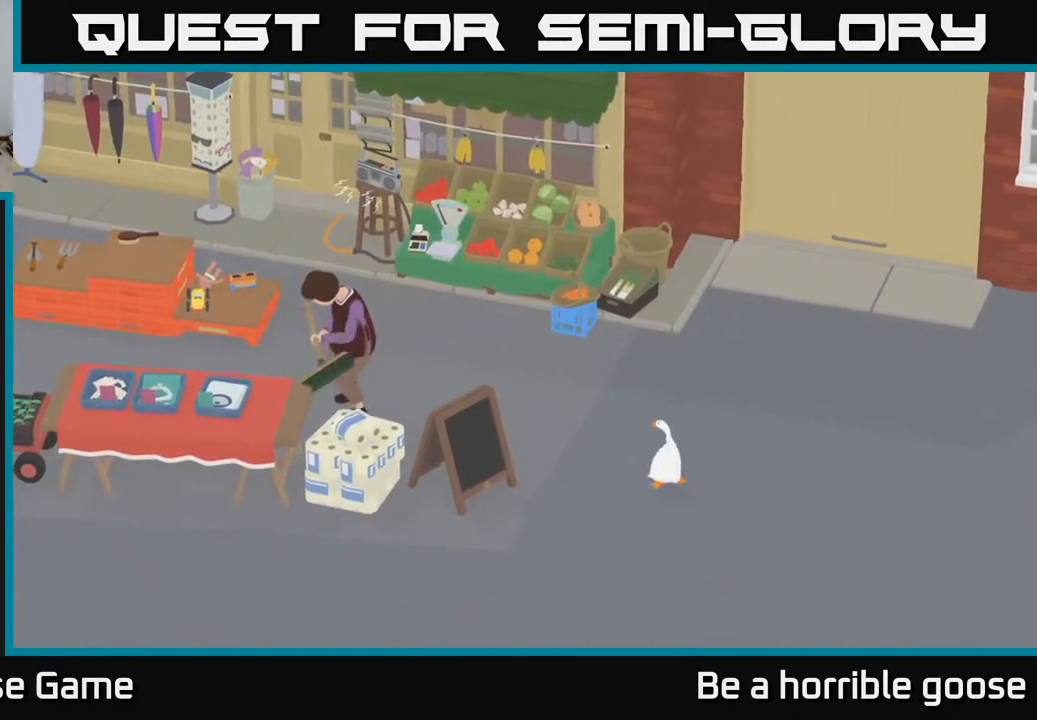
{"buttons": [], "left_stick": "up", "right_stick": "center", "events": []}
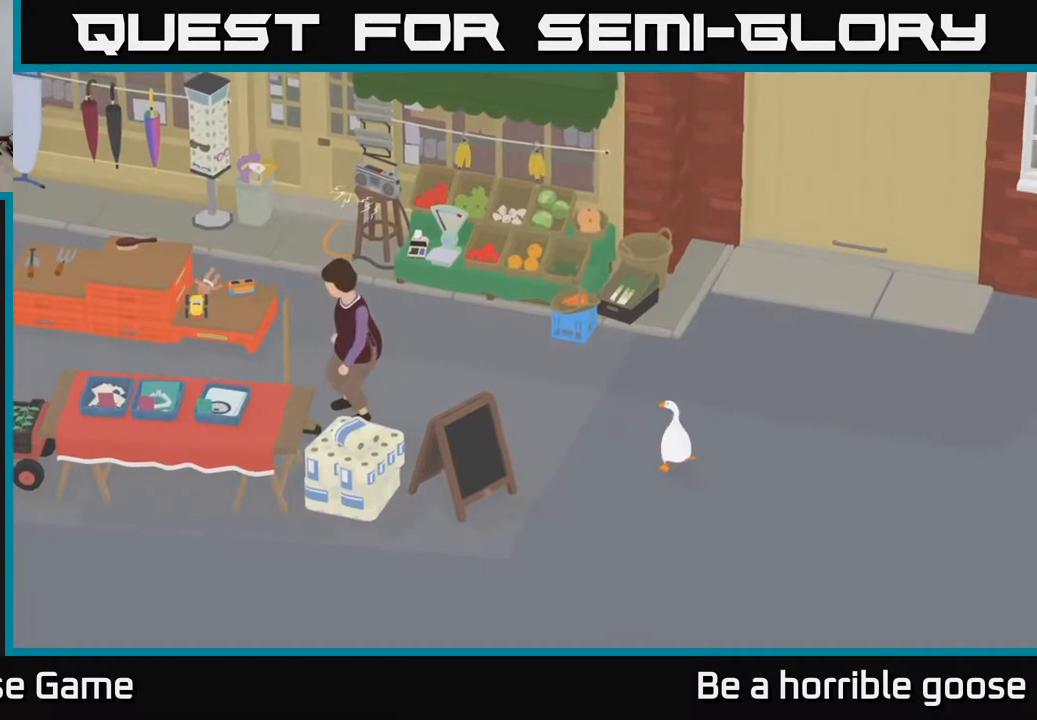
{"buttons": [], "left_stick": "center", "right_stick": "center", "events": [[150, "left_stick", "center"]]}
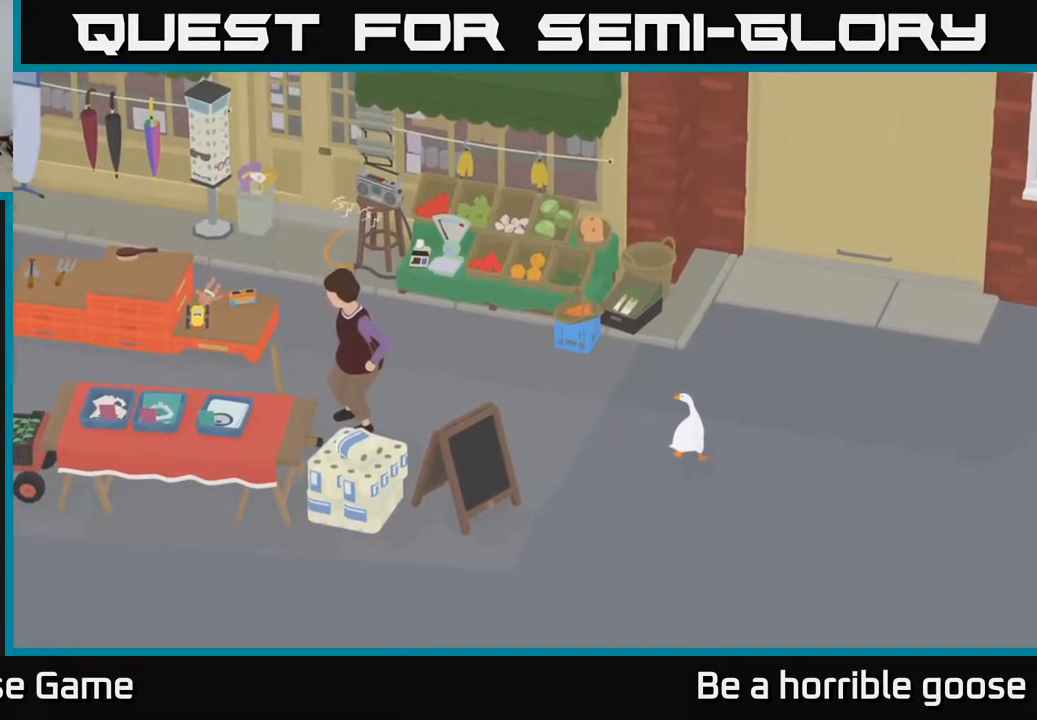
{"buttons": [], "left_stick": "center", "right_stick": "center", "events": [[250, "left_stick", "left"], [417, "left_stick", "center"]]}
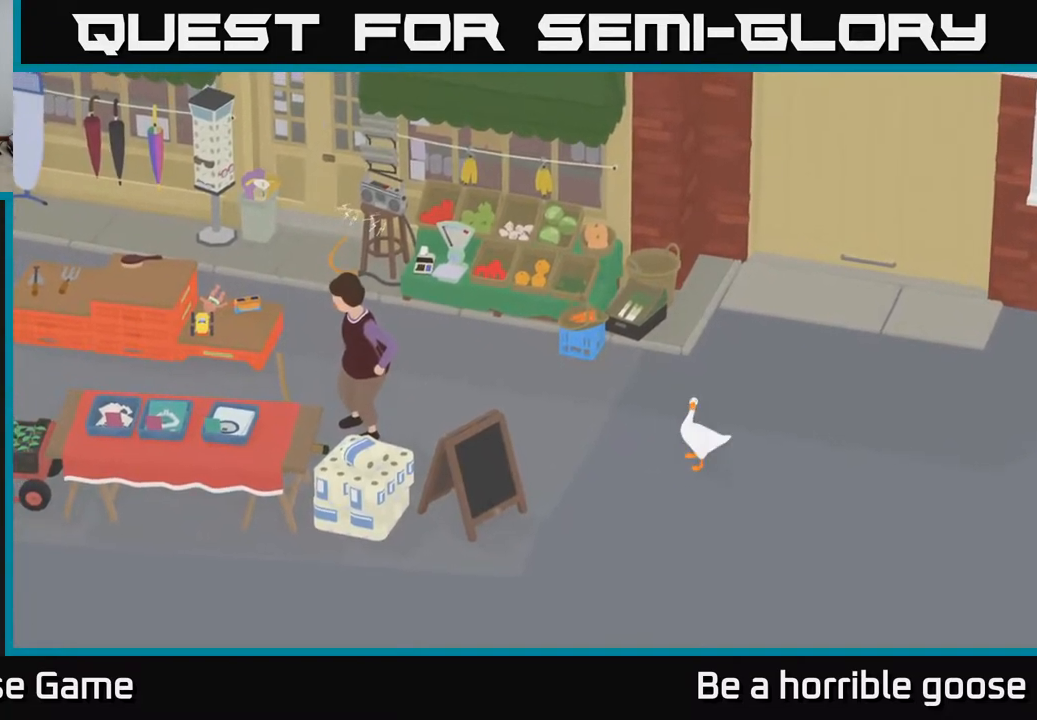
{"buttons": [], "left_stick": "center", "right_stick": "center", "events": []}
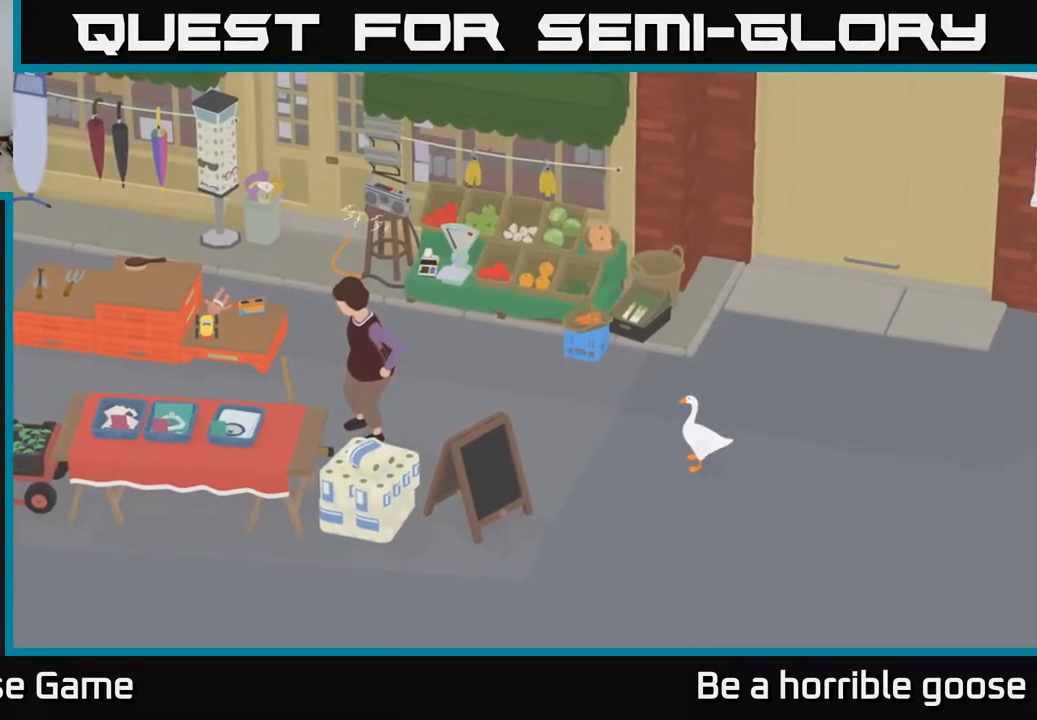
{"buttons": [], "left_stick": "center", "right_stick": "center", "events": []}